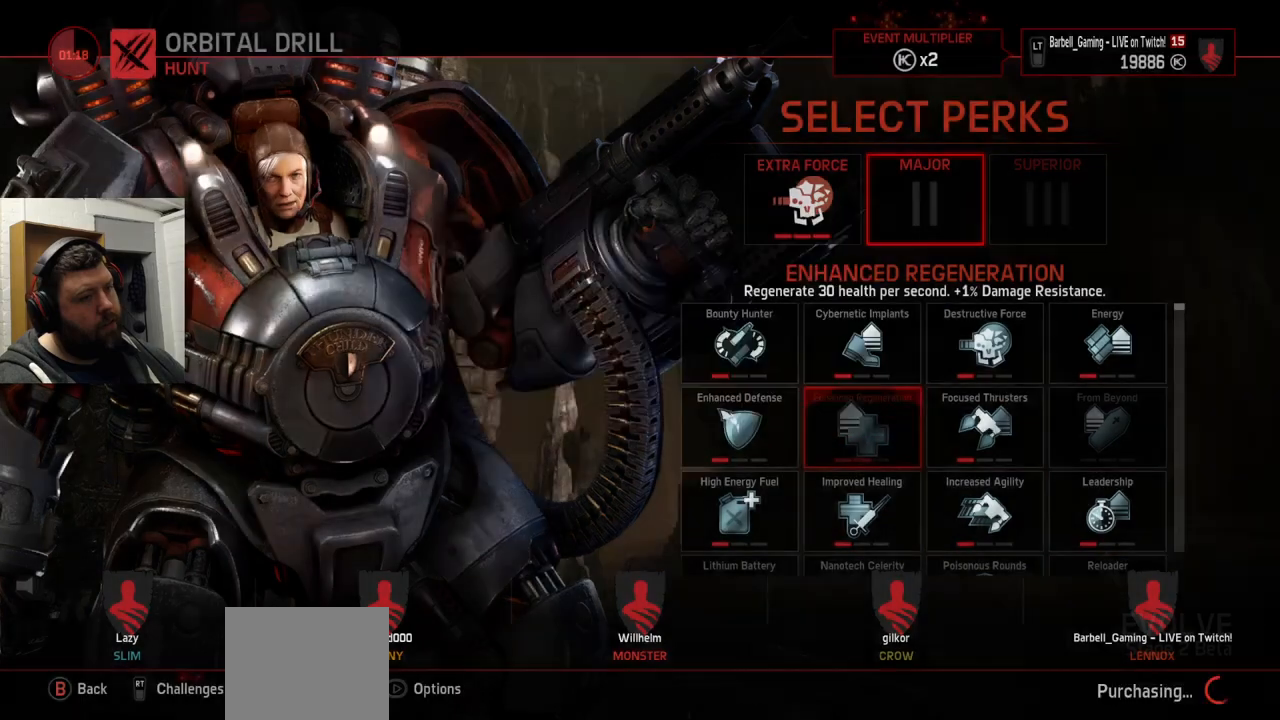
Gameplay with a controller (PlayStation layout); each line is a JSON object with the inputs held at the frame after it. "events" lists button and stick changes between this image and that frame as [ms after this image, input, new state], when the widget could be followed in between.
{"buttons": [], "left_stick": "center", "right_stick": "center", "events": [[33, "CROSS", "up"]]}
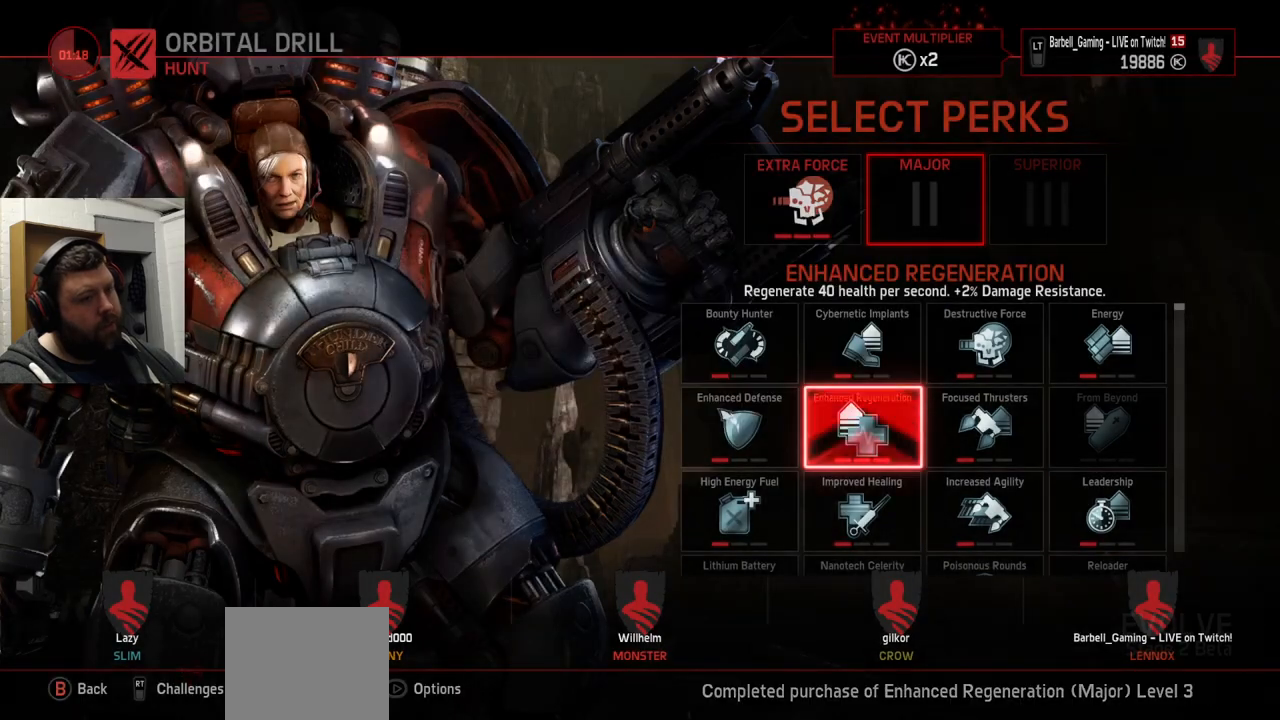
{"buttons": [], "left_stick": "center", "right_stick": "center", "events": [[400, "CROSS", "down"], [483, "CROSS", "up"]]}
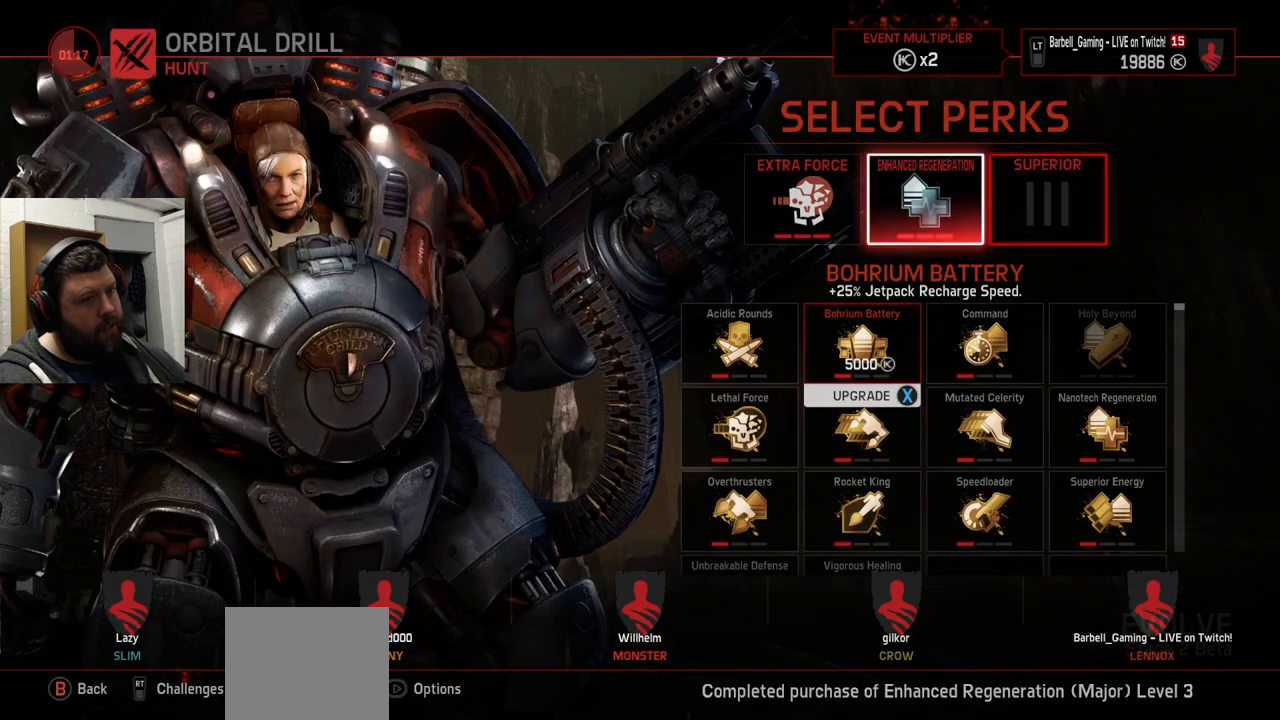
{"buttons": [], "left_stick": "center", "right_stick": "center", "events": []}
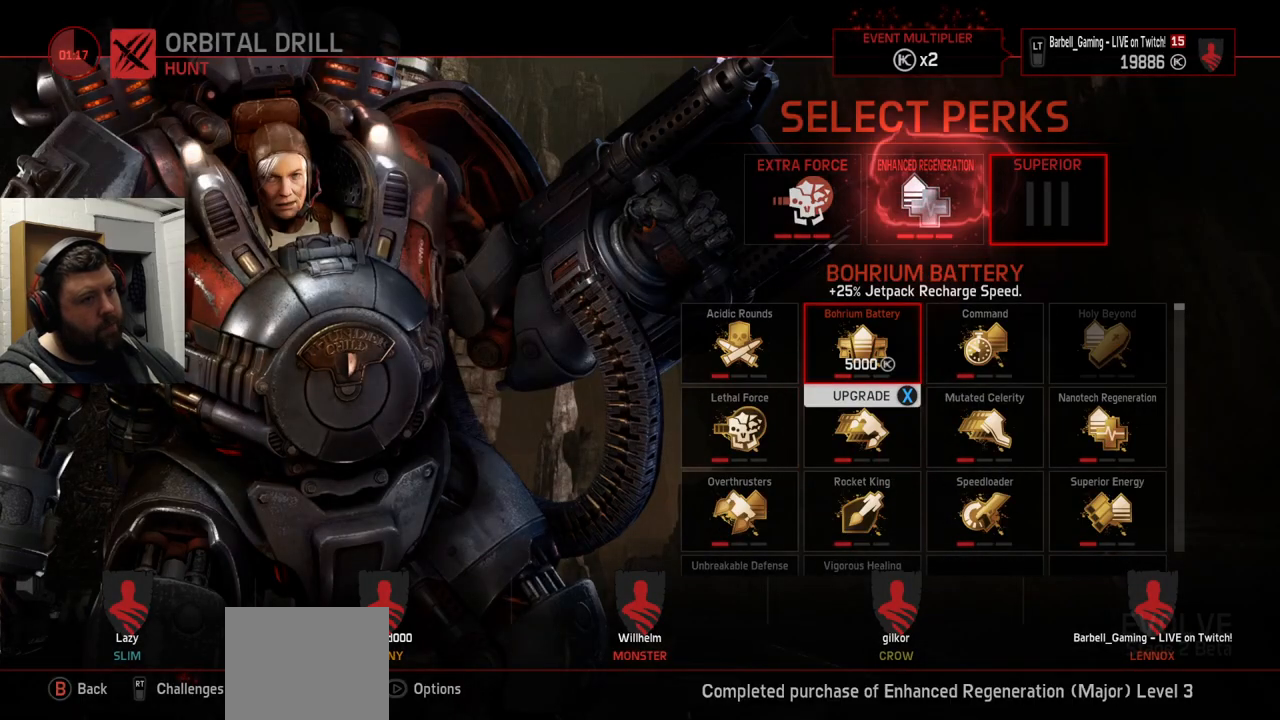
{"buttons": [], "left_stick": "center", "right_stick": "center", "events": [[183, "SQUARE", "down"], [300, "SQUARE", "up"]]}
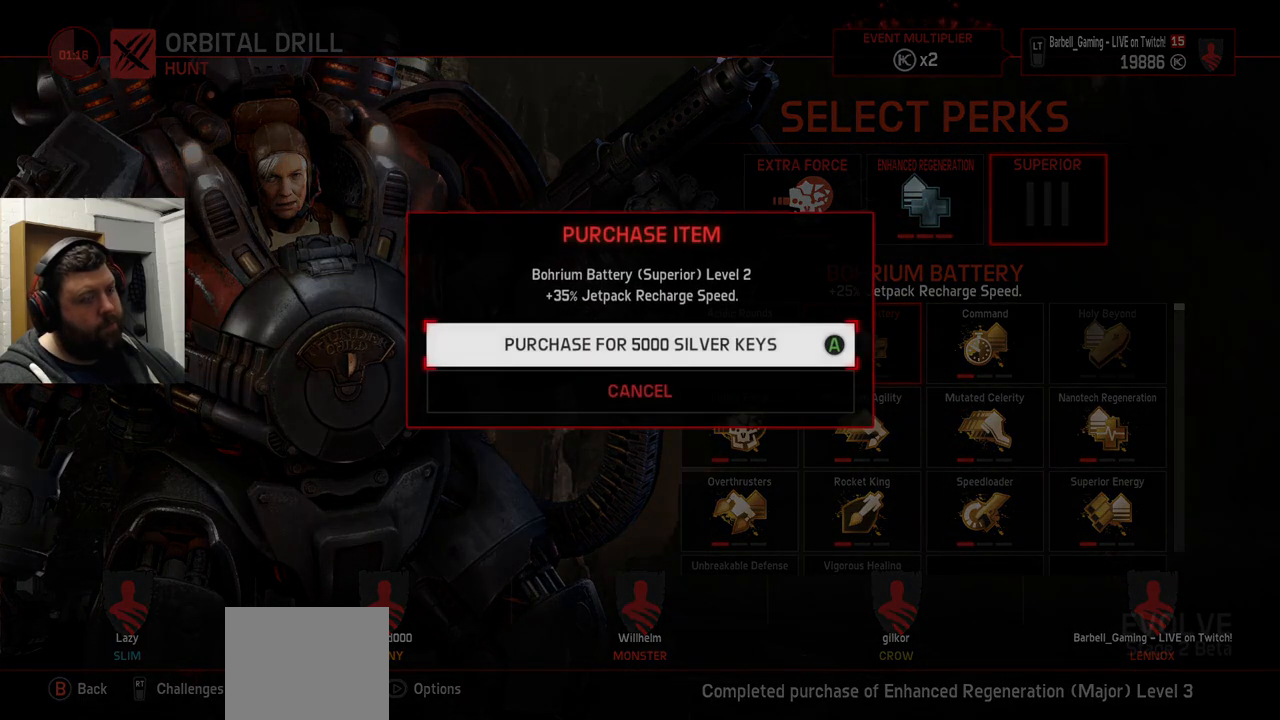
{"buttons": [], "left_stick": "center", "right_stick": "center", "events": [[17, "CROSS", "down"], [133, "CROSS", "up"]]}
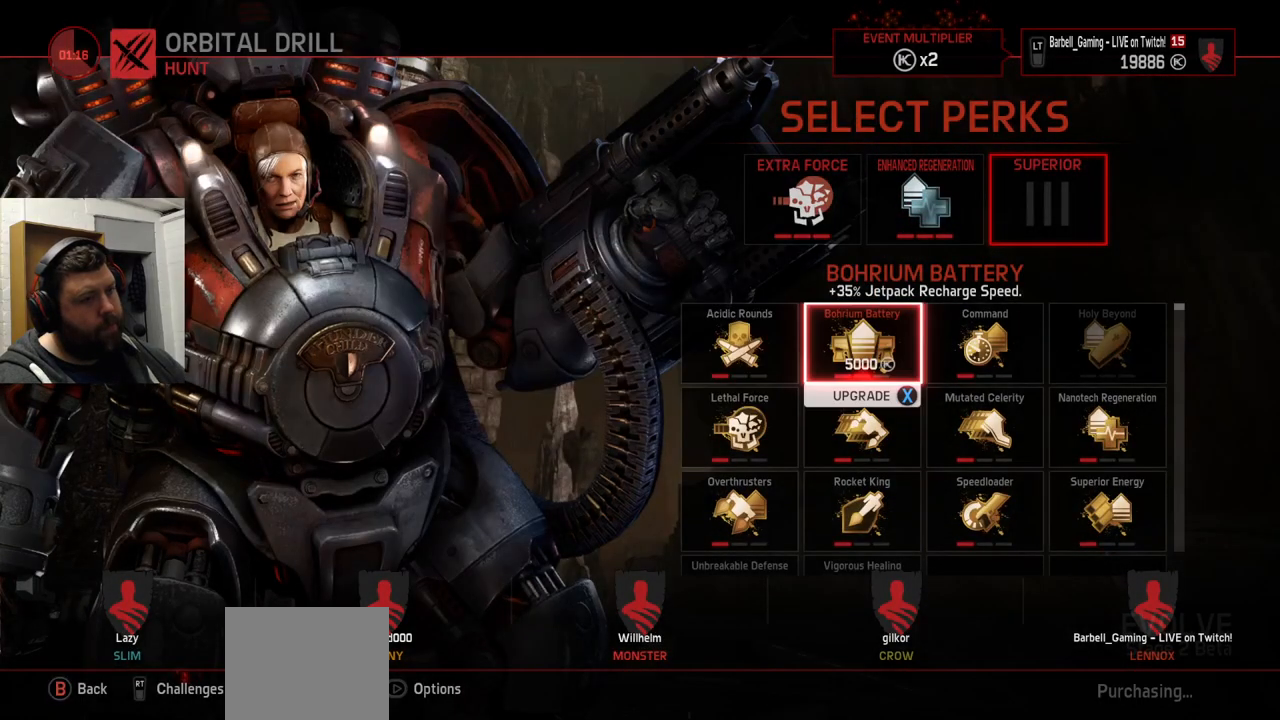
{"buttons": [], "left_stick": "center", "right_stick": "center", "events": [[267, "SQUARE", "down"], [383, "SQUARE", "up"]]}
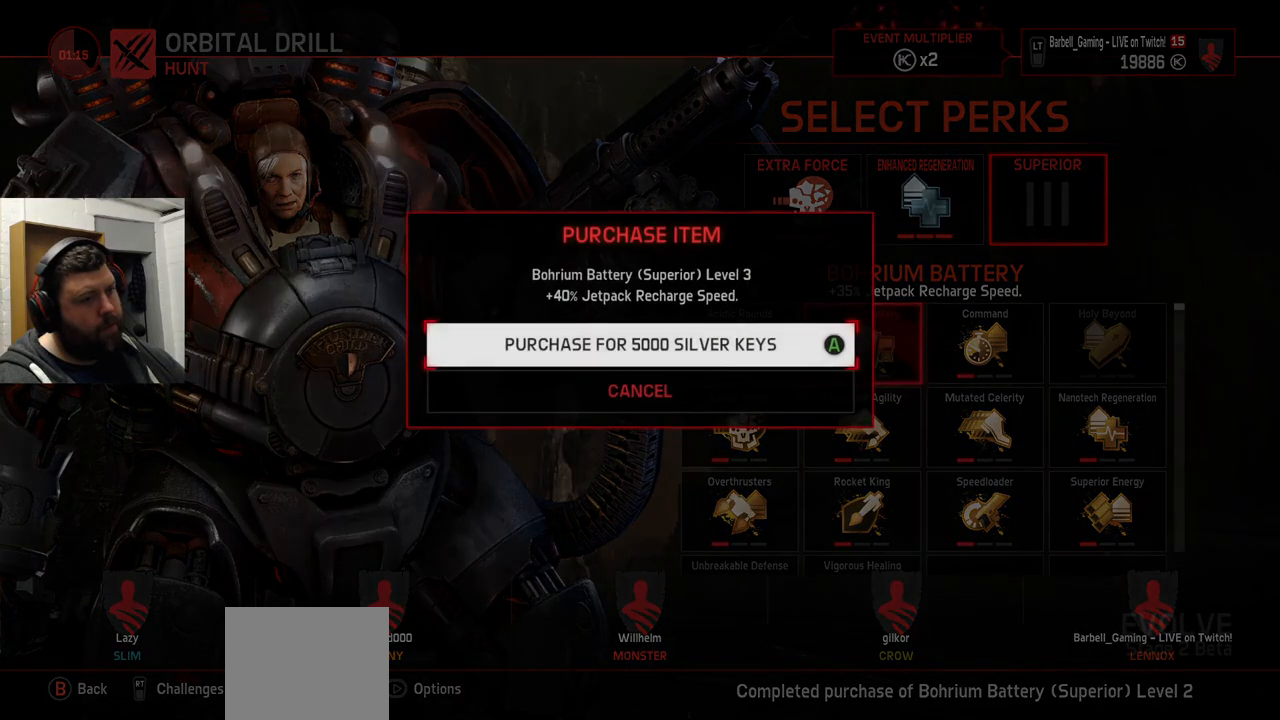
{"buttons": [], "left_stick": "center", "right_stick": "center", "events": [[33, "CROSS", "down"], [133, "CROSS", "up"]]}
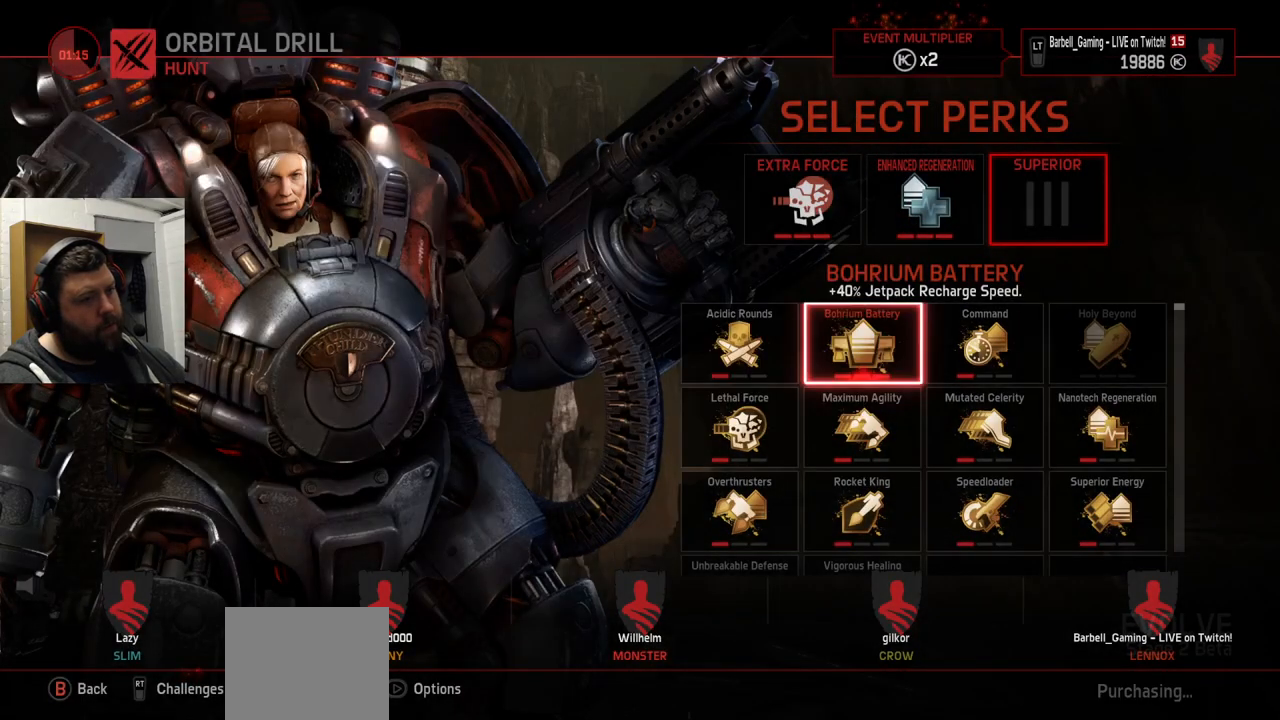
{"buttons": [], "left_stick": "center", "right_stick": "center", "events": []}
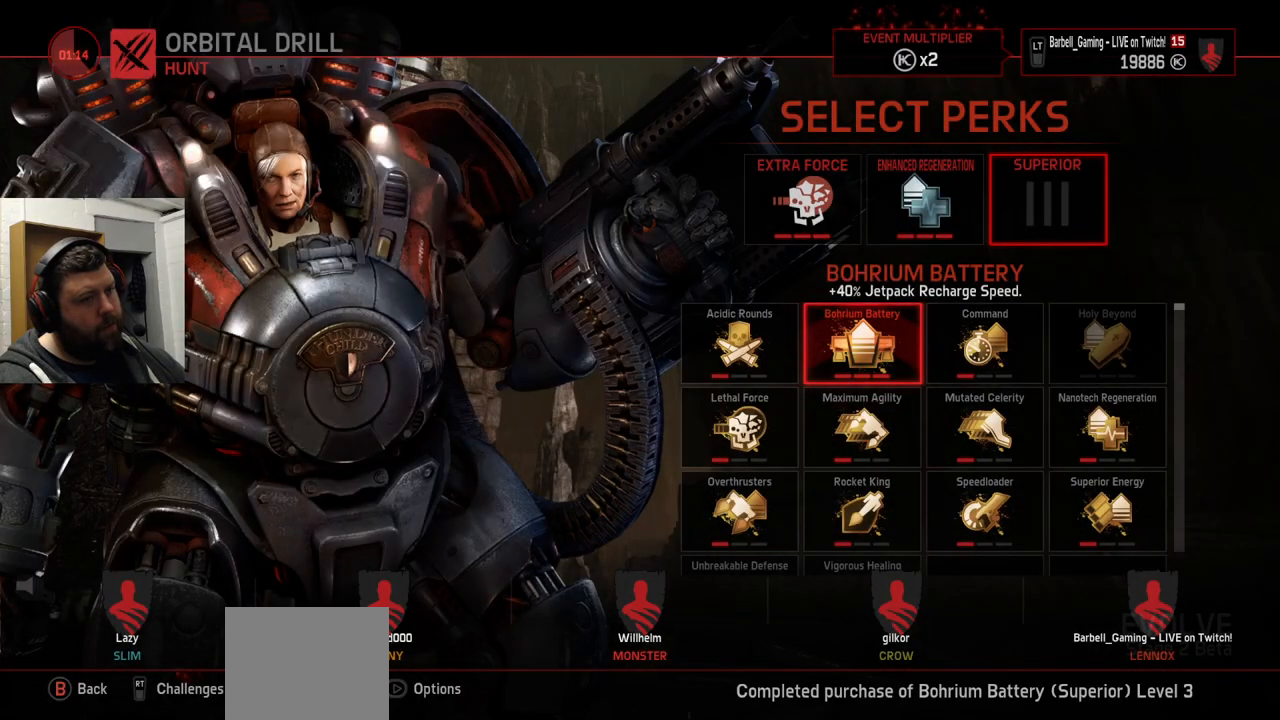
{"buttons": [], "left_stick": "center", "right_stick": "center", "events": []}
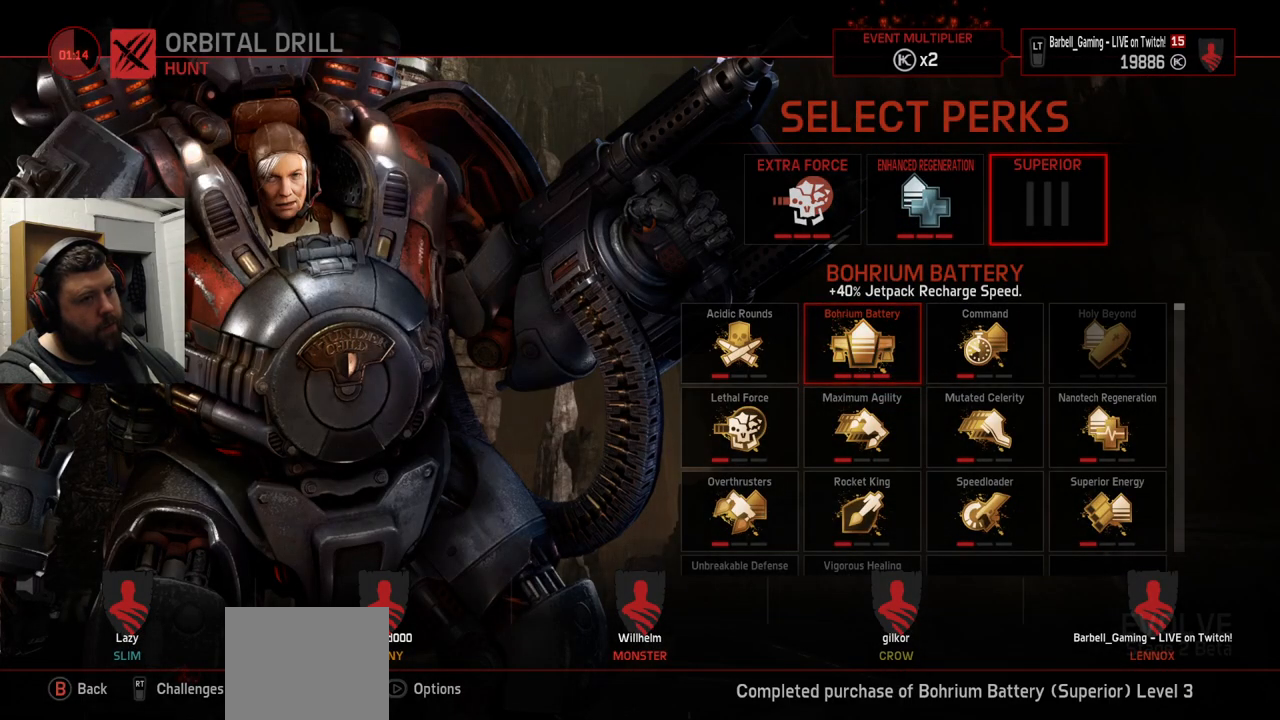
{"buttons": [], "left_stick": "center", "right_stick": "center", "events": []}
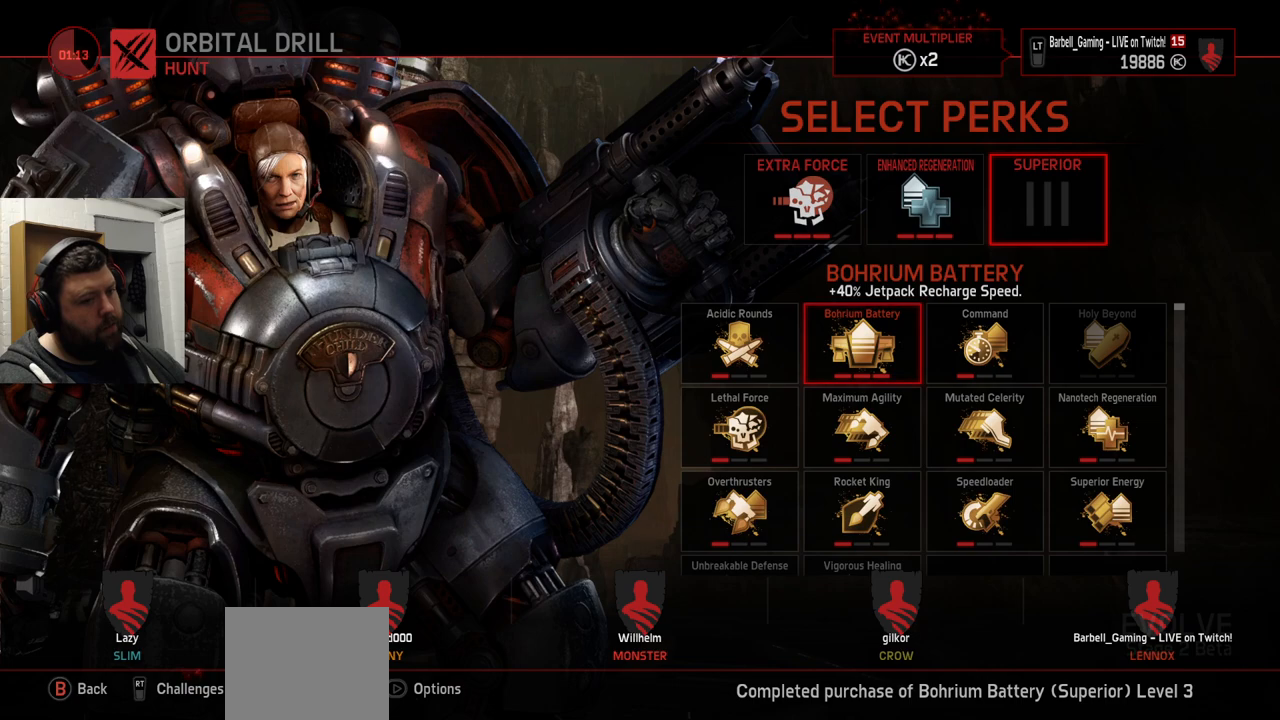
{"buttons": [], "left_stick": "center", "right_stick": "center", "events": [[217, "CROSS", "down"], [350, "CROSS", "up"]]}